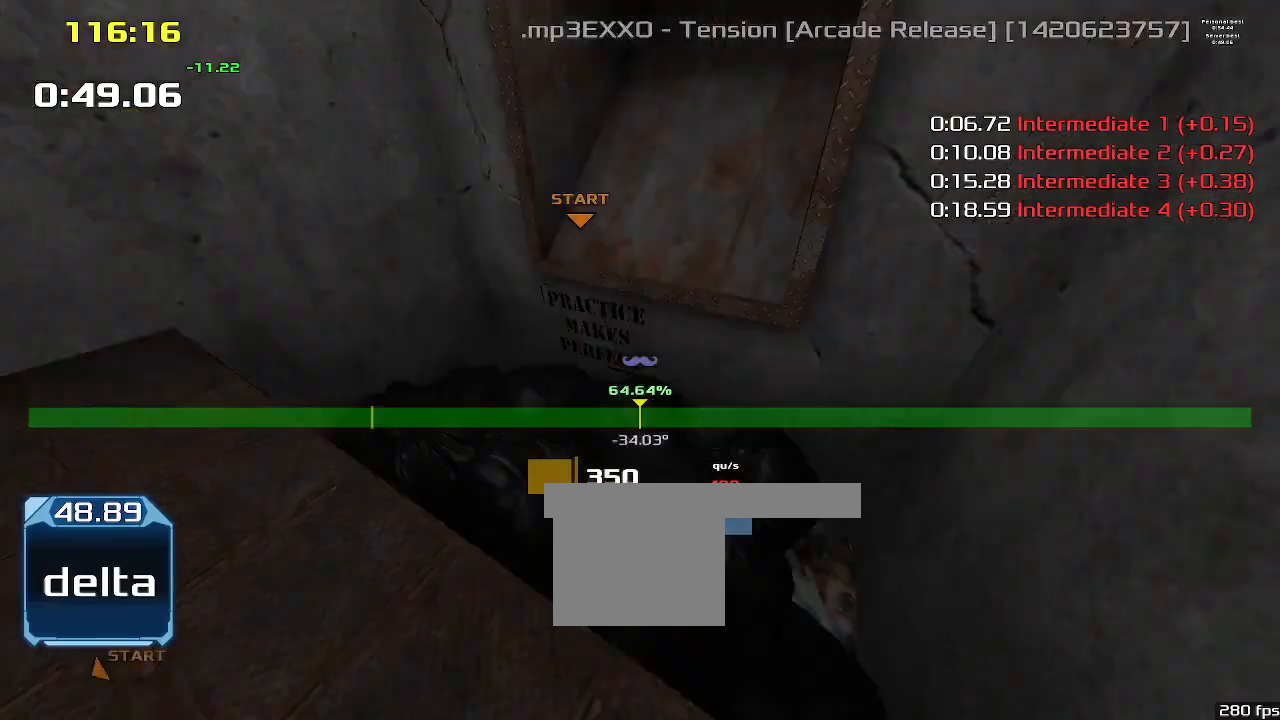
Gameplay with keyboard; each line is a JSON object with the keys held at the frame after it. "events" lists presses ("down") and releases ("up") of "1", "2", "down", "left", "right" and "up" between this image and that frame as [ms after this image, input, new state], when the widget could be followed in between. No other keys are recorded. Mouse input is not recorded. Not read: other_keys.
{"keys": ["left", "up"], "events": []}
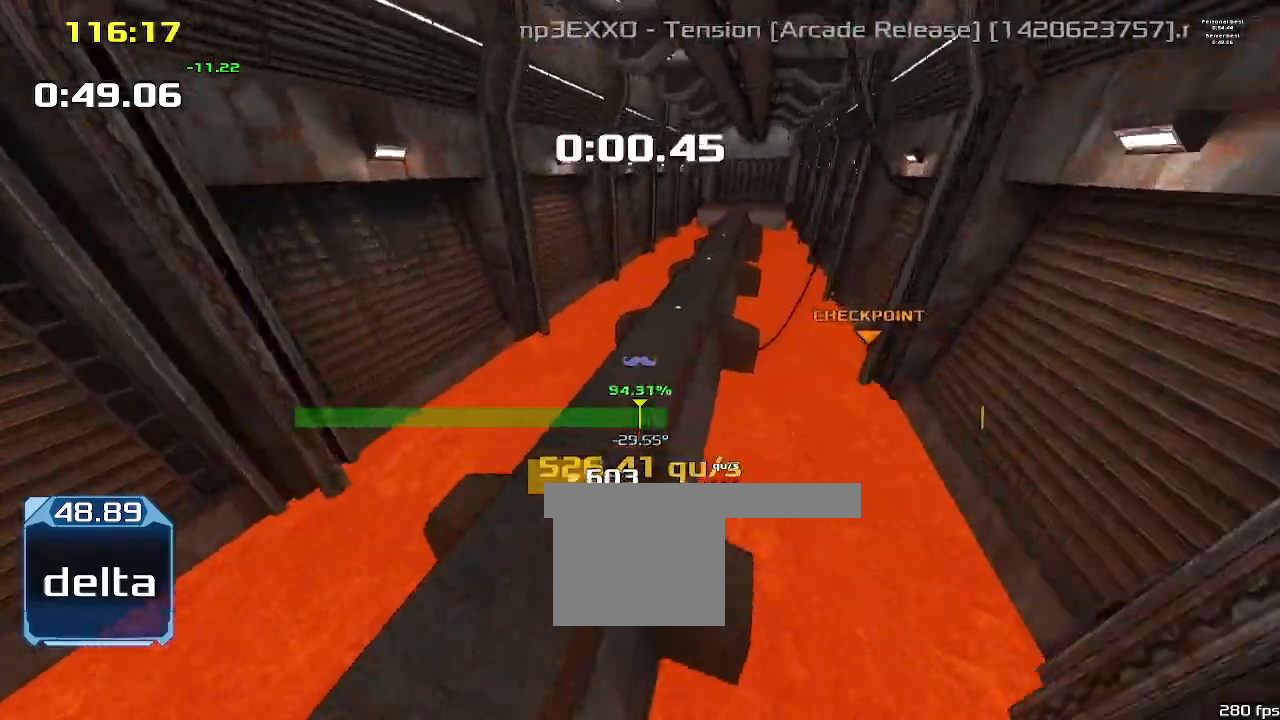
{"keys": ["right", "up"], "events": [[100, "left", "up"], [267, "right", "down"]]}
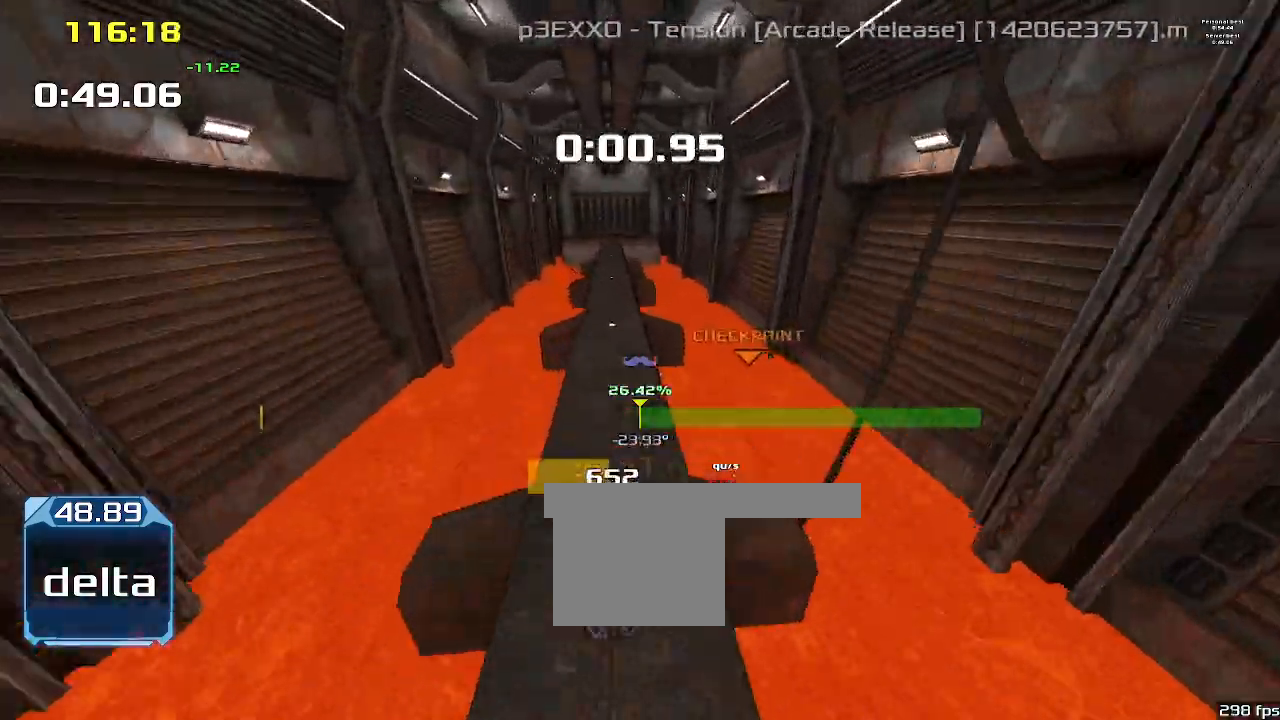
{"keys": ["right", "up"], "events": []}
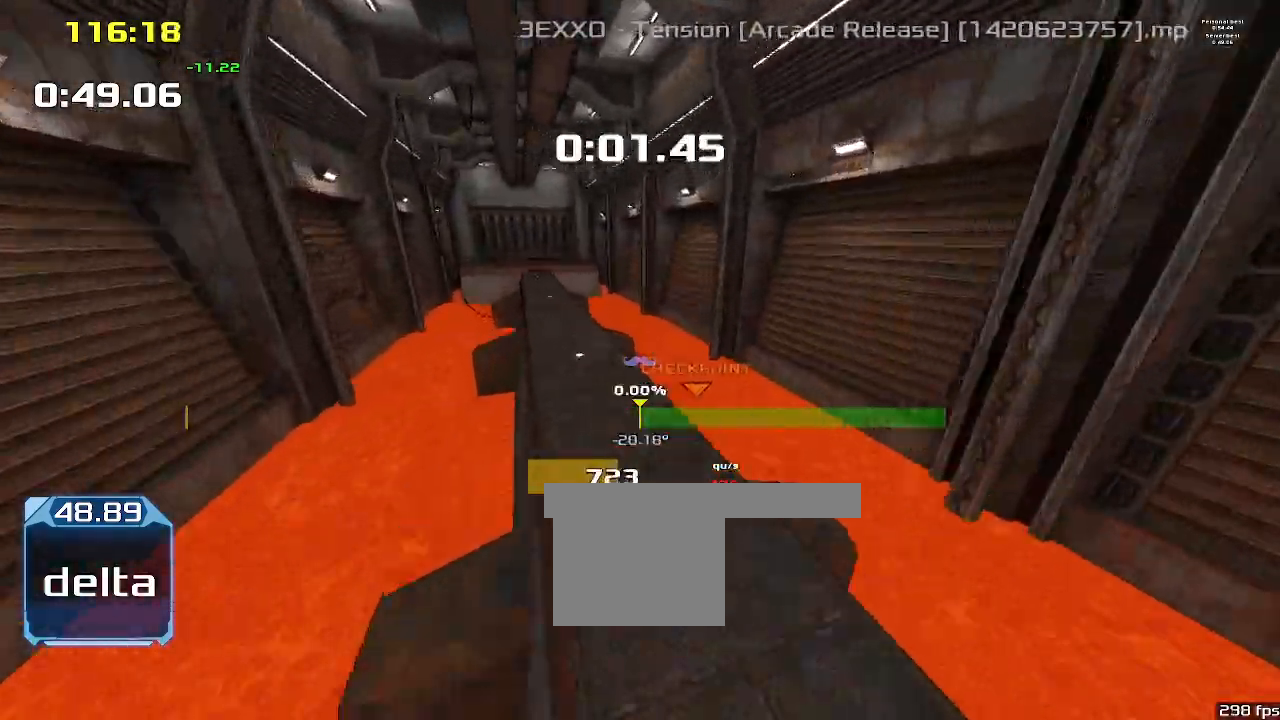
{"keys": ["left", "up"], "events": [[433, "right", "up"], [467, "left", "down"]]}
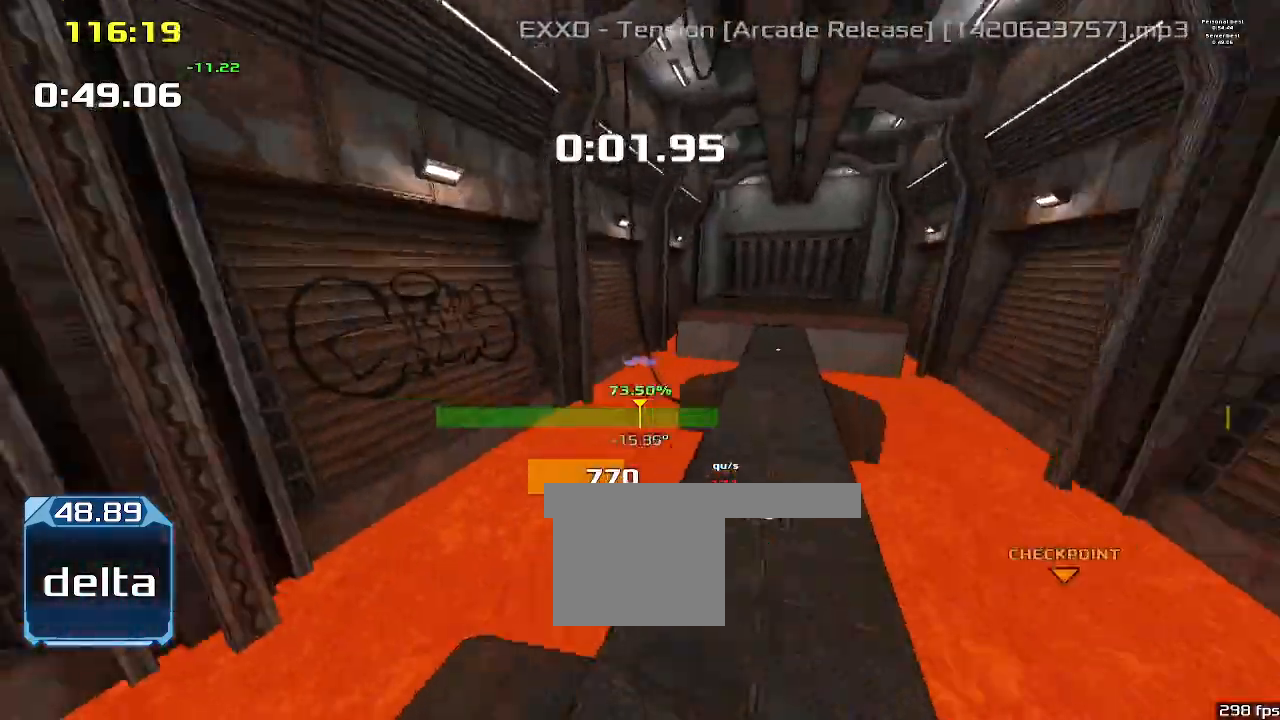
{"keys": ["left", "up"], "events": []}
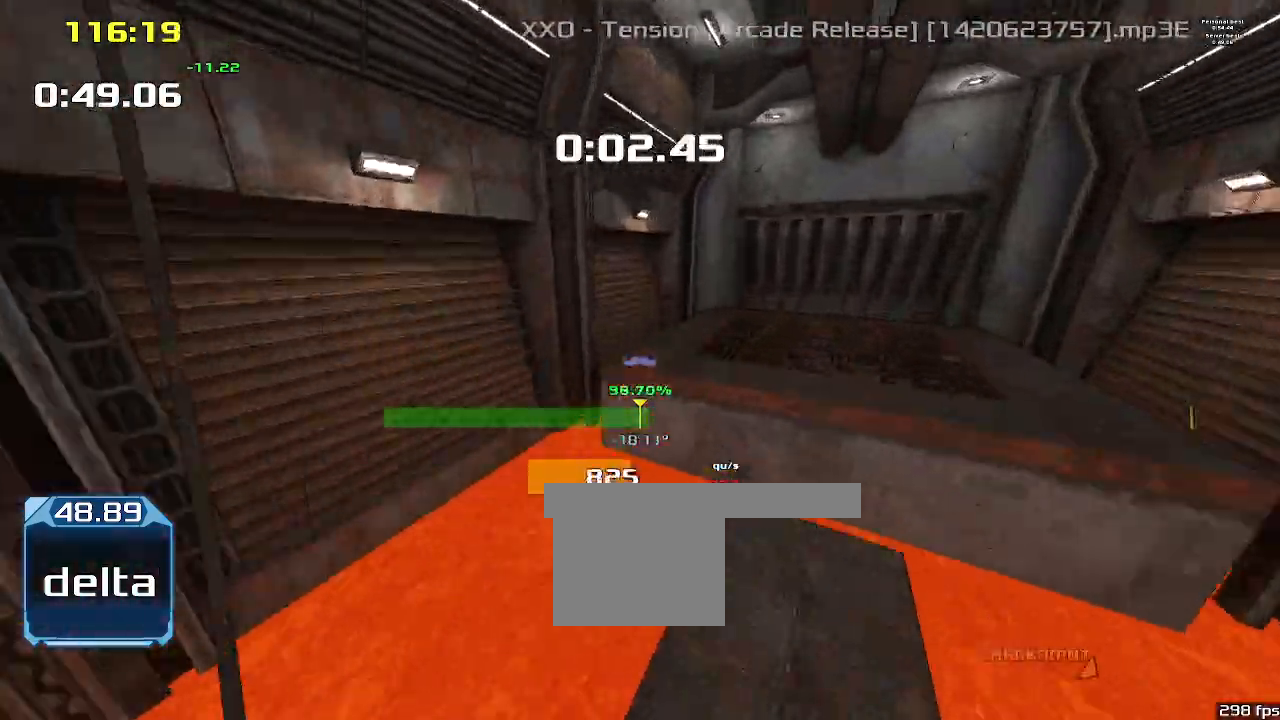
{"keys": ["left", "up"], "events": []}
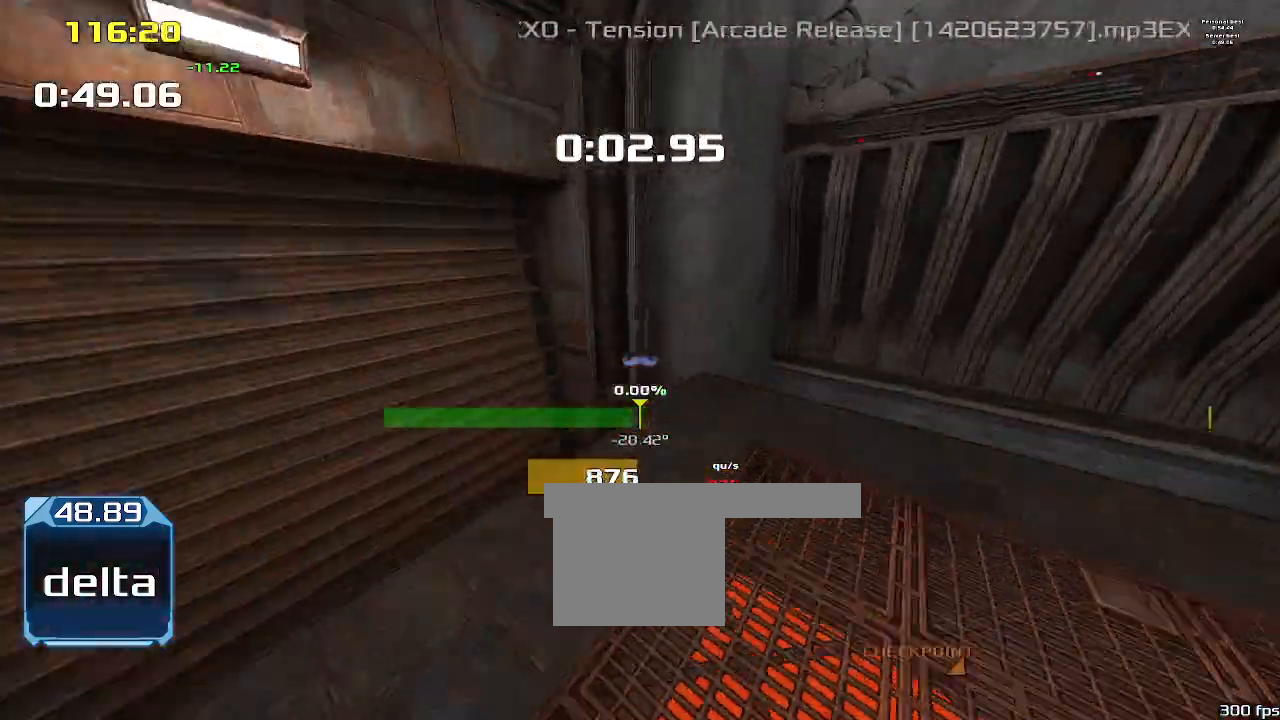
{"keys": ["up"]}
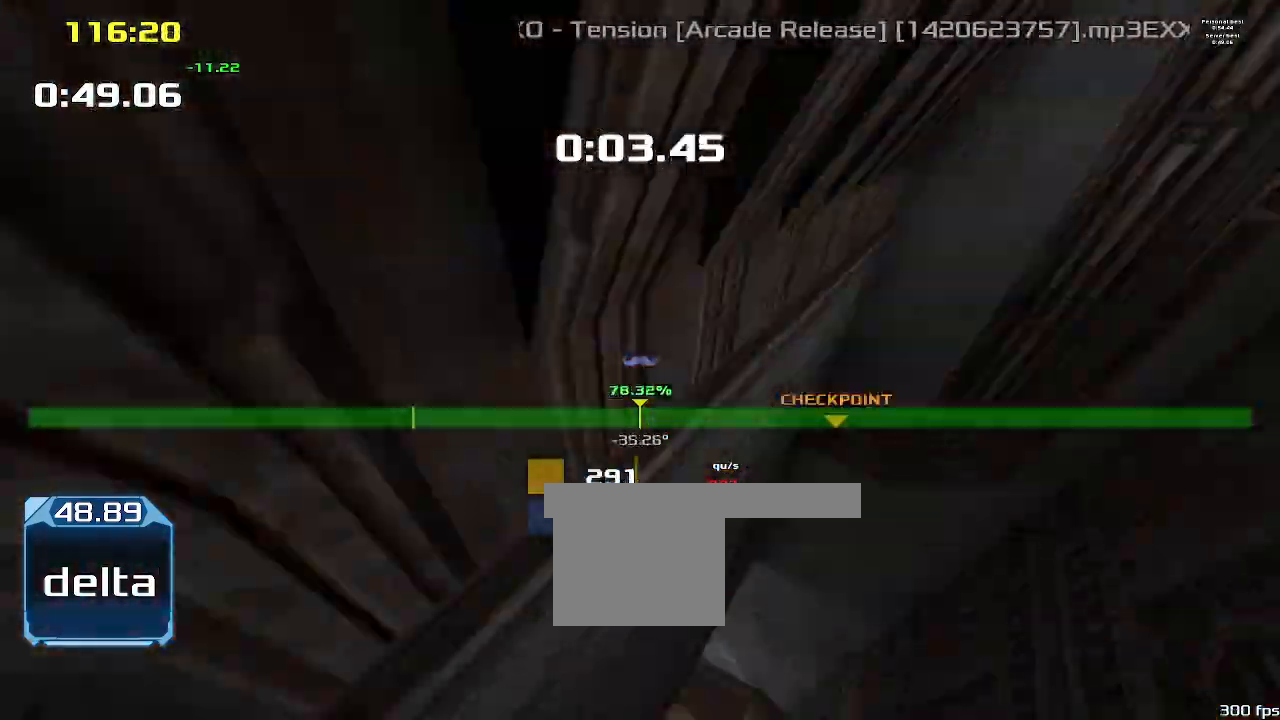
{"keys": ["up"], "events": []}
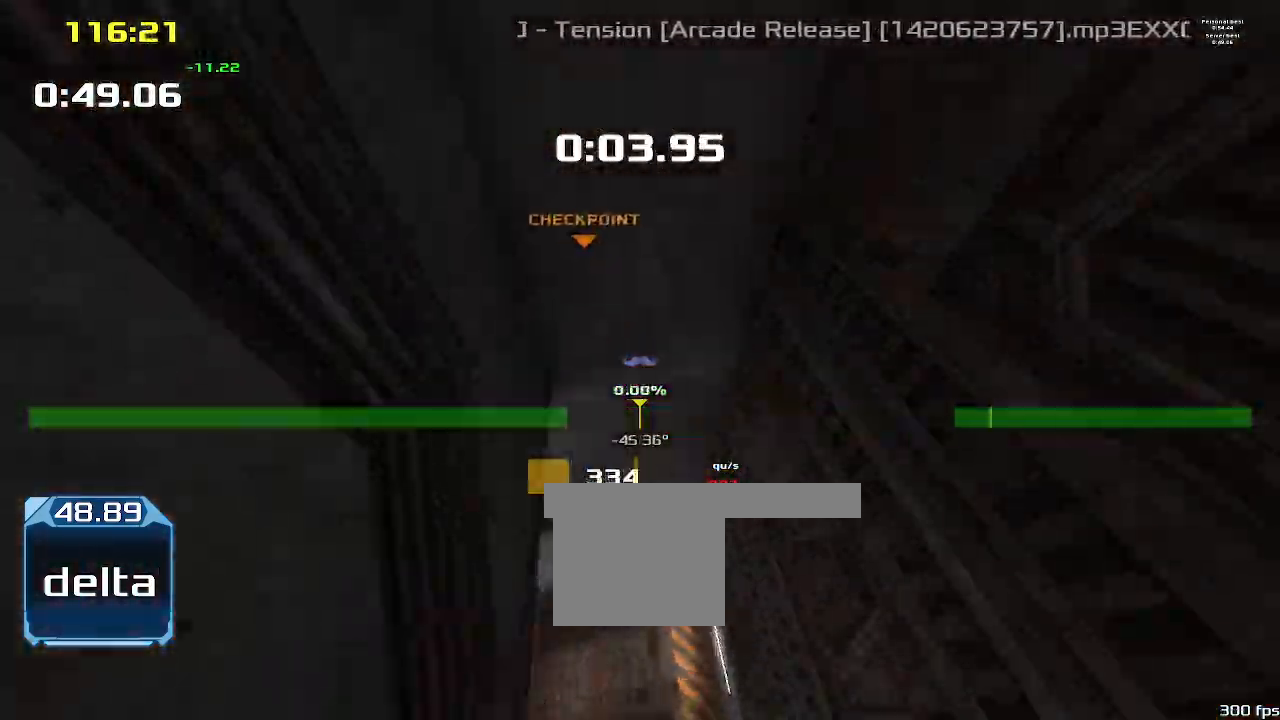
{"keys": ["up"]}
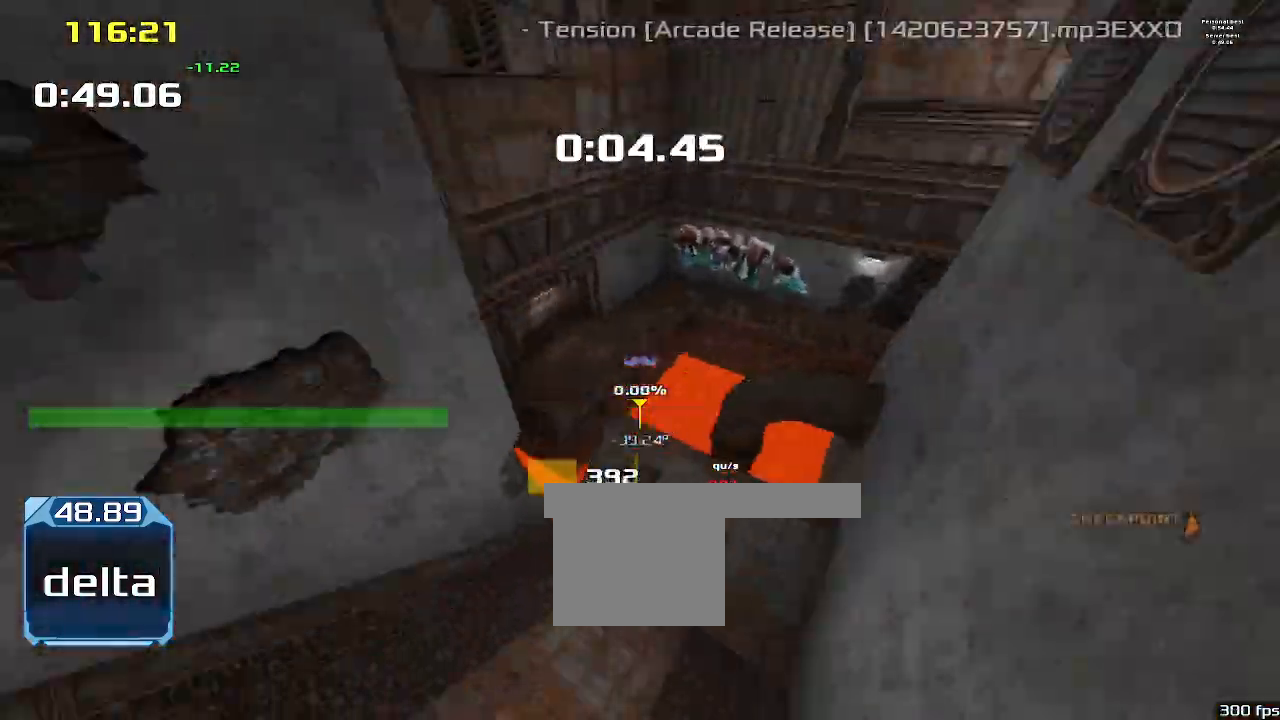
{"keys": ["right"], "events": [[367, "right", "down"], [400, "up", "up"]]}
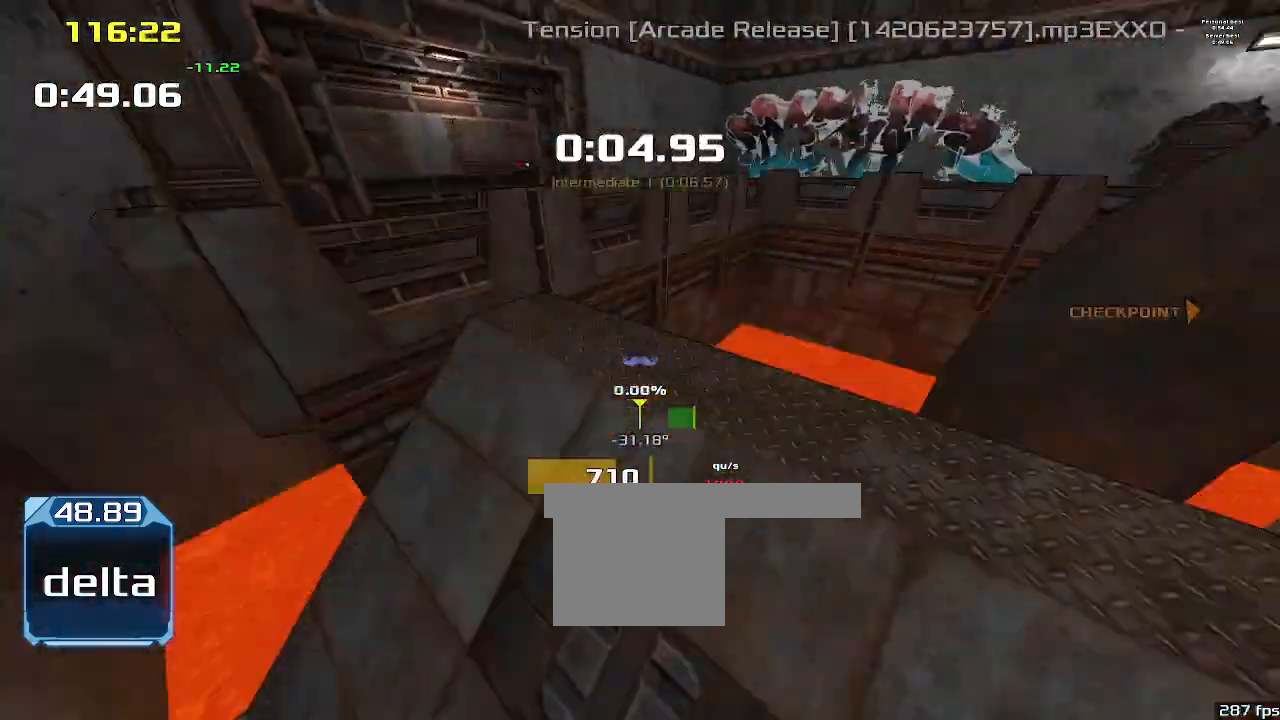
{"keys": ["right"], "events": []}
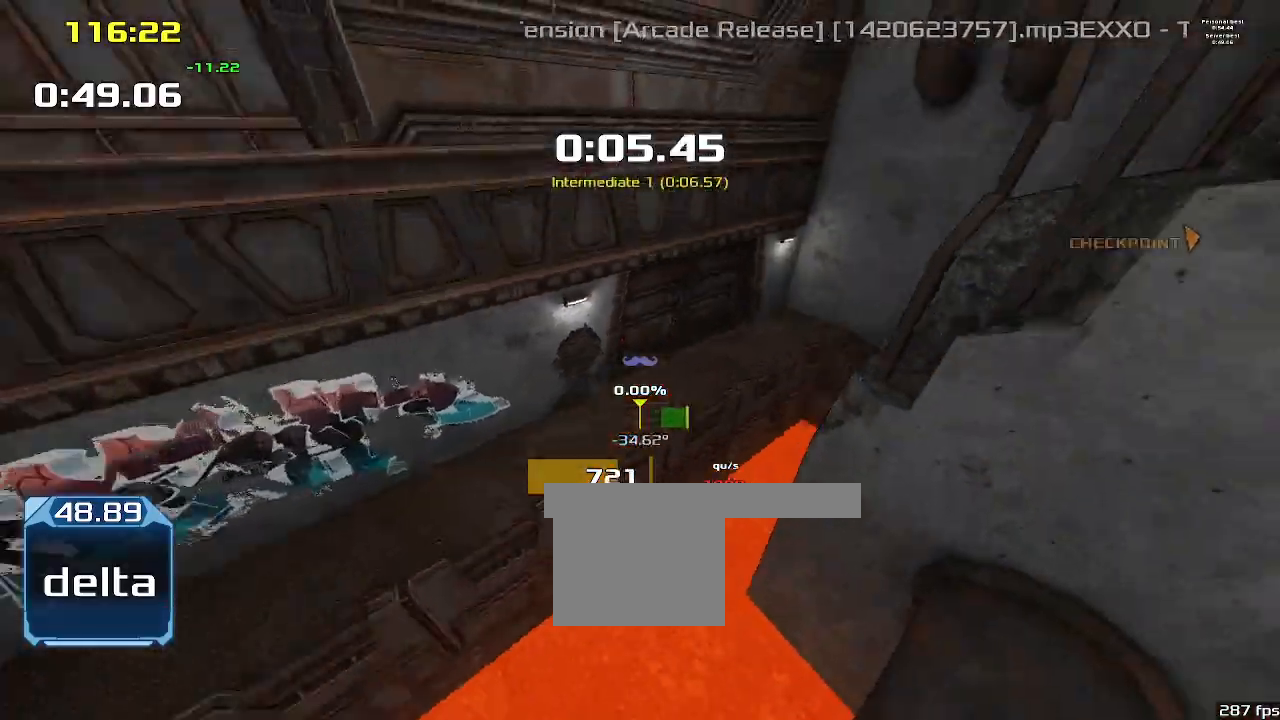
{"keys": ["right"], "events": []}